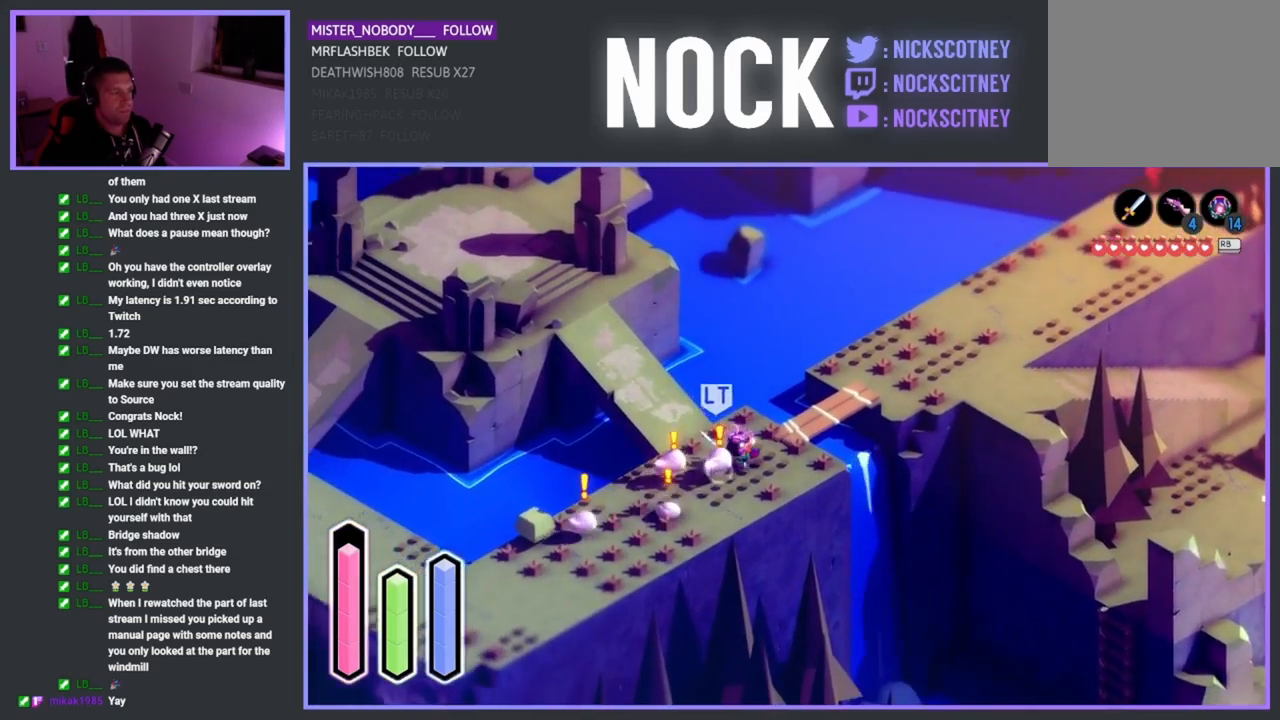
Gameplay with a controller (PlayStation layout); each line is a JSON object with the inputs held at the frame after it. "events" lists button and stick changes between this image and that frame as [ms after this image, input, new state], when the widget could be followed in between. Not read: right_stick.
{"buttons": [], "left_stick": "down-left", "events": [[133, "SQUARE", "up"], [200, "SQUARE", "down"], [317, "SQUARE", "up"], [383, "SQUARE", "down"], [500, "SQUARE", "up"]]}
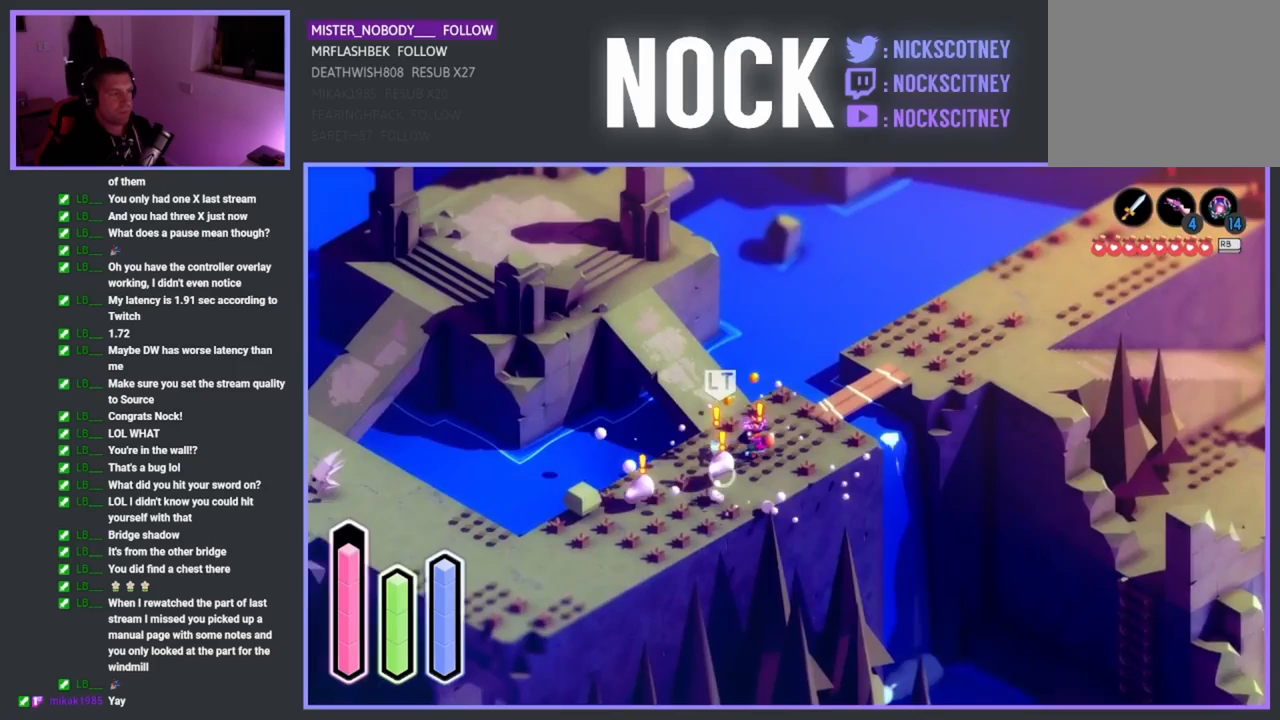
{"buttons": ["SQUARE"], "left_stick": "down-left", "events": [[67, "SQUARE", "down"], [183, "SQUARE", "up"], [250, "SQUARE", "down"], [367, "SQUARE", "up"], [433, "SQUARE", "down"]]}
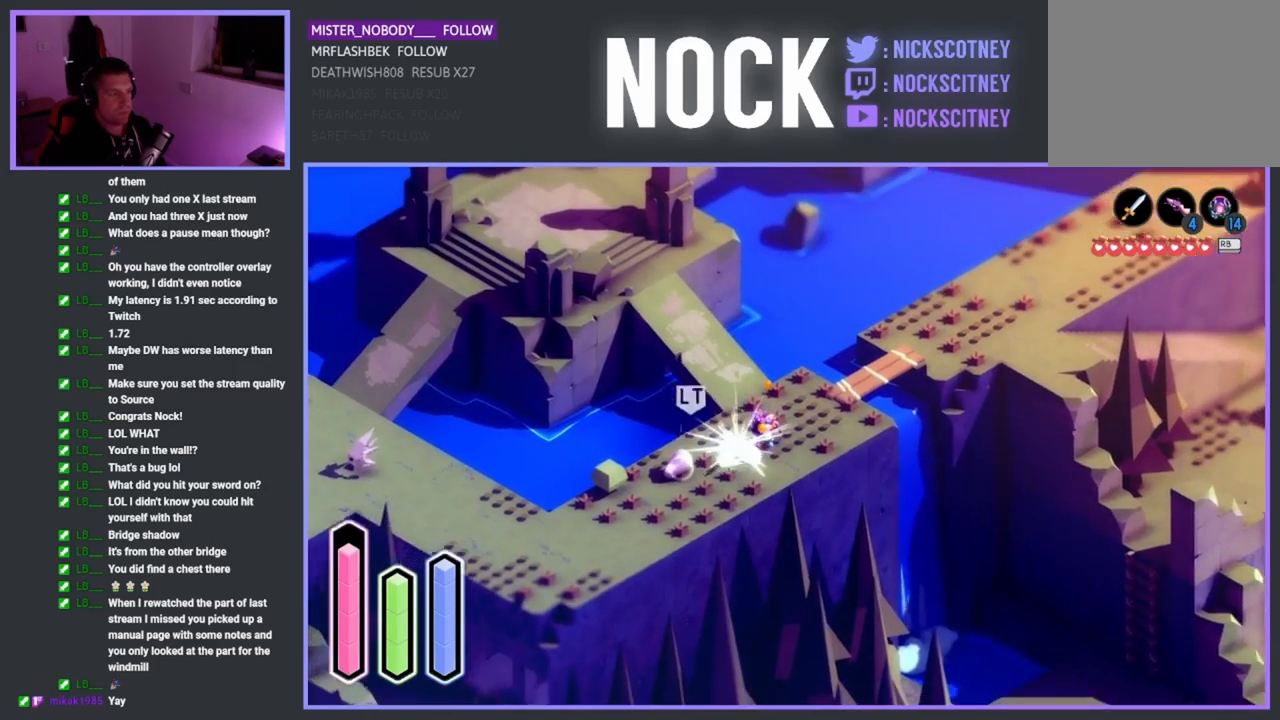
{"buttons": [], "left_stick": "down-left", "events": [[67, "SQUARE", "up"], [300, "SQUARE", "down"], [450, "SQUARE", "up"]]}
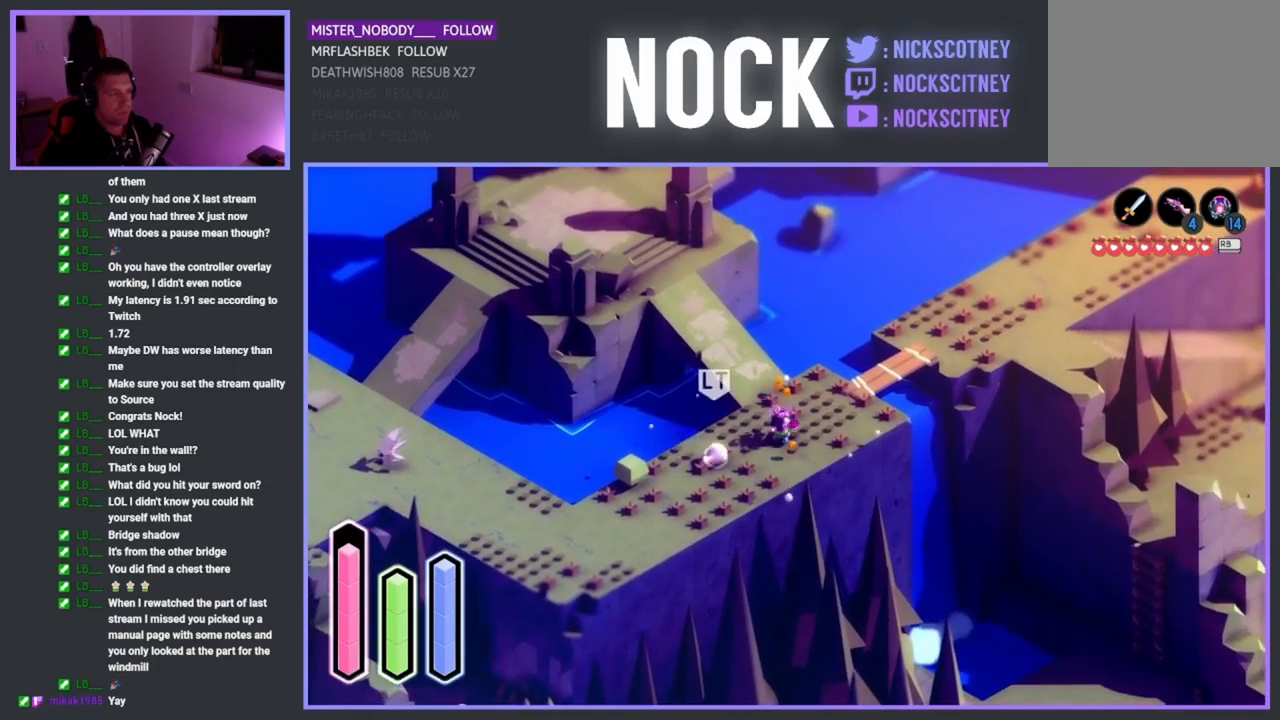
{"buttons": ["SQUARE"], "left_stick": "down-left", "events": [[67, "SQUARE", "down"], [183, "SQUARE", "up"], [267, "SQUARE", "down"], [400, "SQUARE", "up"], [467, "SQUARE", "down"]]}
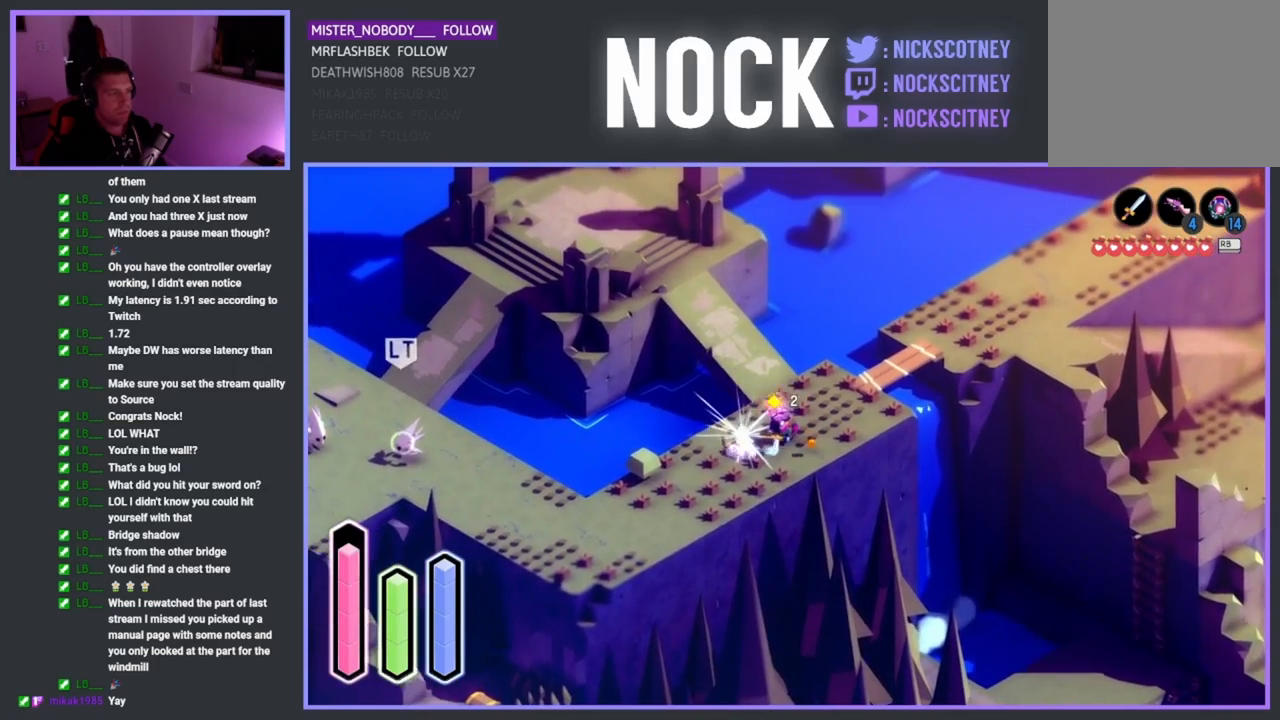
{"buttons": [], "left_stick": "down-left", "events": [[133, "SQUARE", "up"], [133, "left_stick", "center"], [400, "left_stick", "down-left"]]}
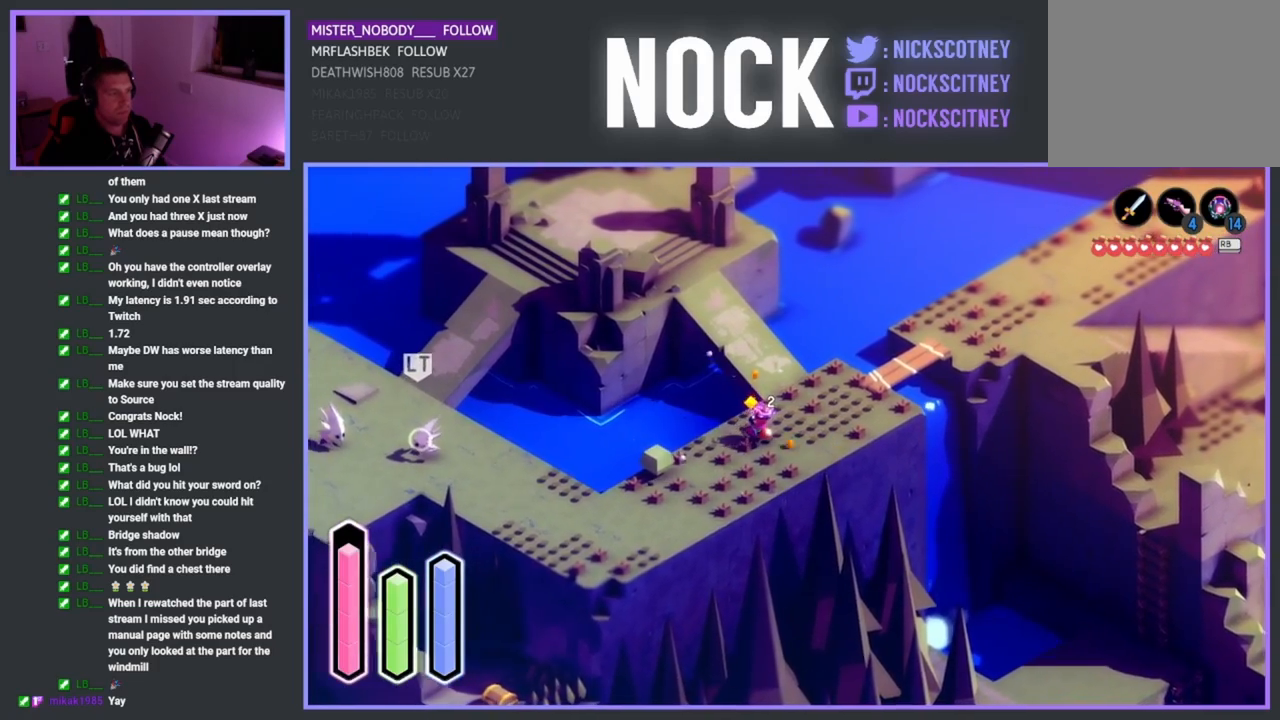
{"buttons": [], "left_stick": "down-left", "events": [[167, "left_stick", "center"], [383, "left_stick", "down-left"]]}
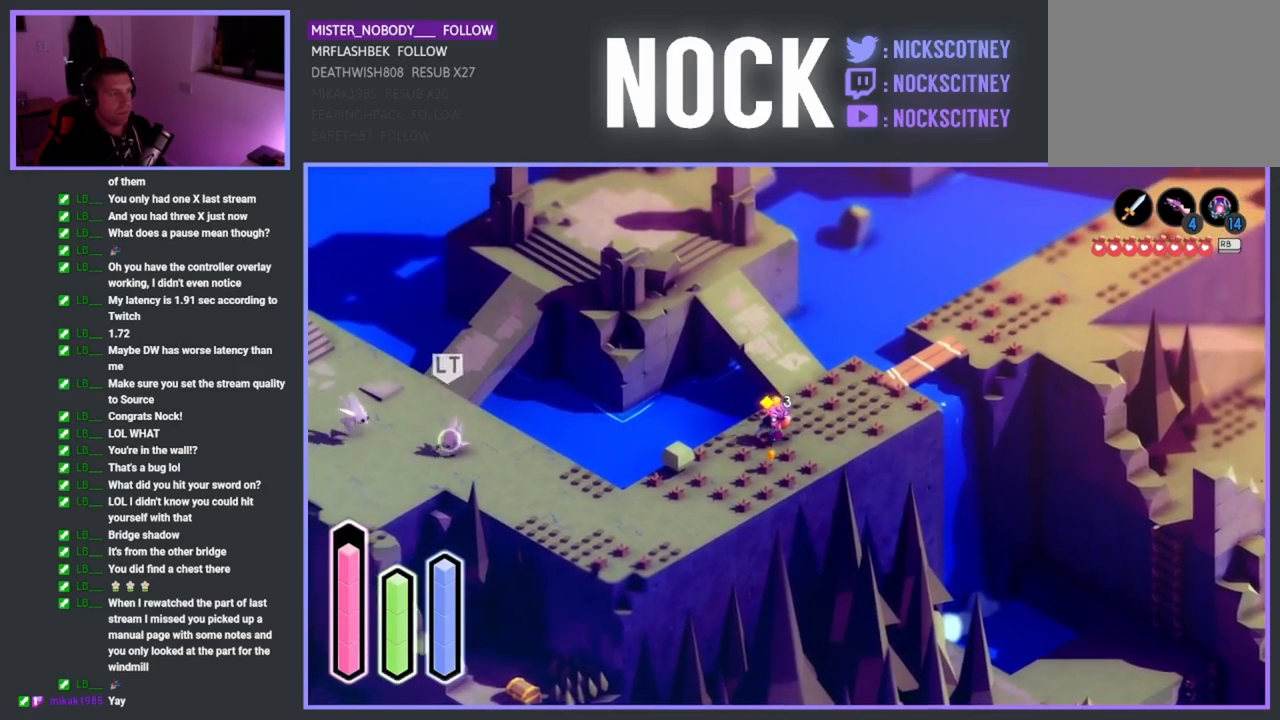
{"buttons": [], "left_stick": "down-left", "events": [[167, "CROSS", "down"], [350, "CROSS", "up"]]}
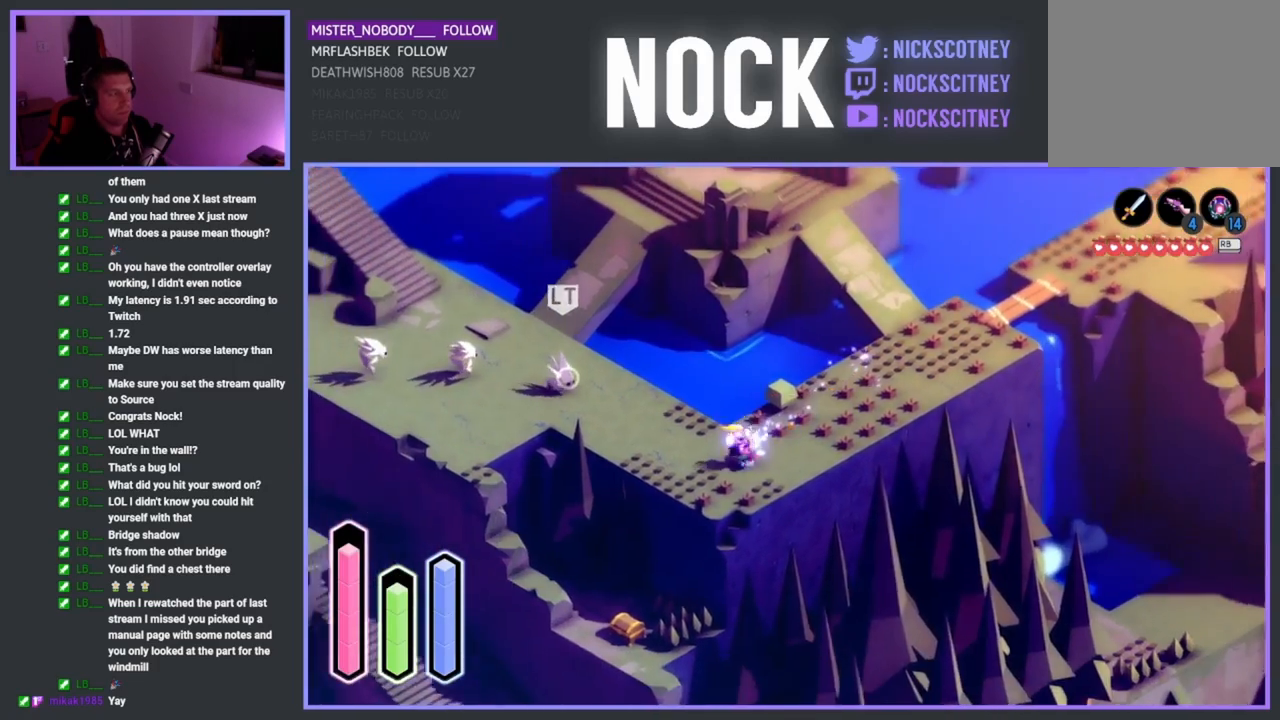
{"buttons": [], "left_stick": "up-left", "events": [[50, "left_stick", "up-left"]]}
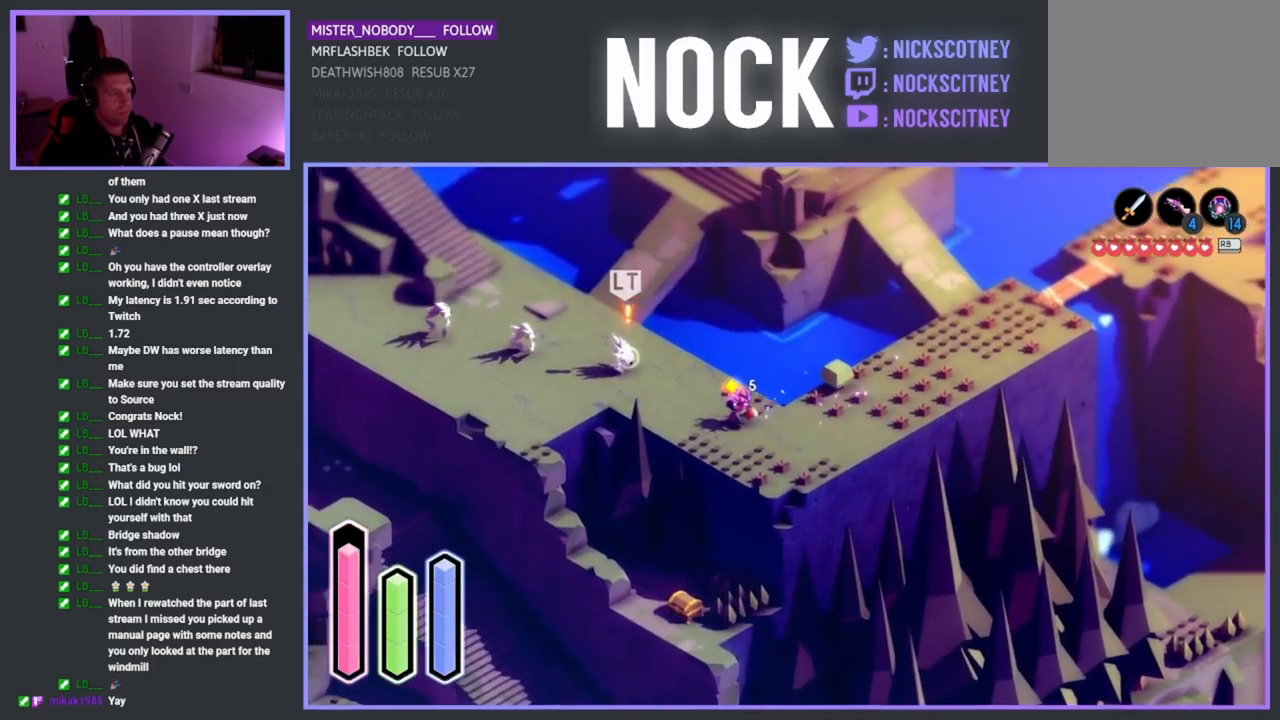
{"buttons": ["SQUARE"], "left_stick": "up-left", "events": [[300, "SQUARE", "down"], [417, "SQUARE", "up"], [483, "SQUARE", "down"]]}
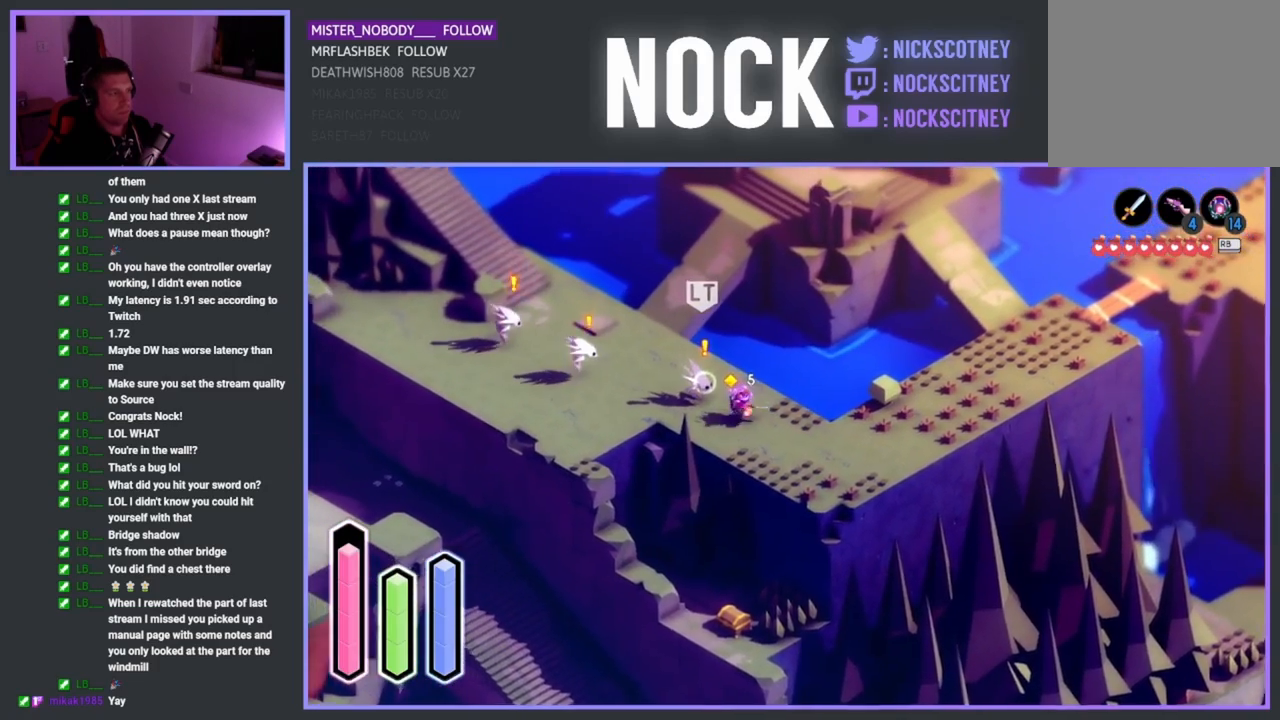
{"buttons": [], "left_stick": "left", "events": [[17, "left_stick", "center"], [133, "SQUARE", "up"], [233, "left_stick", "left"], [267, "SQUARE", "down"], [400, "SQUARE", "up"]]}
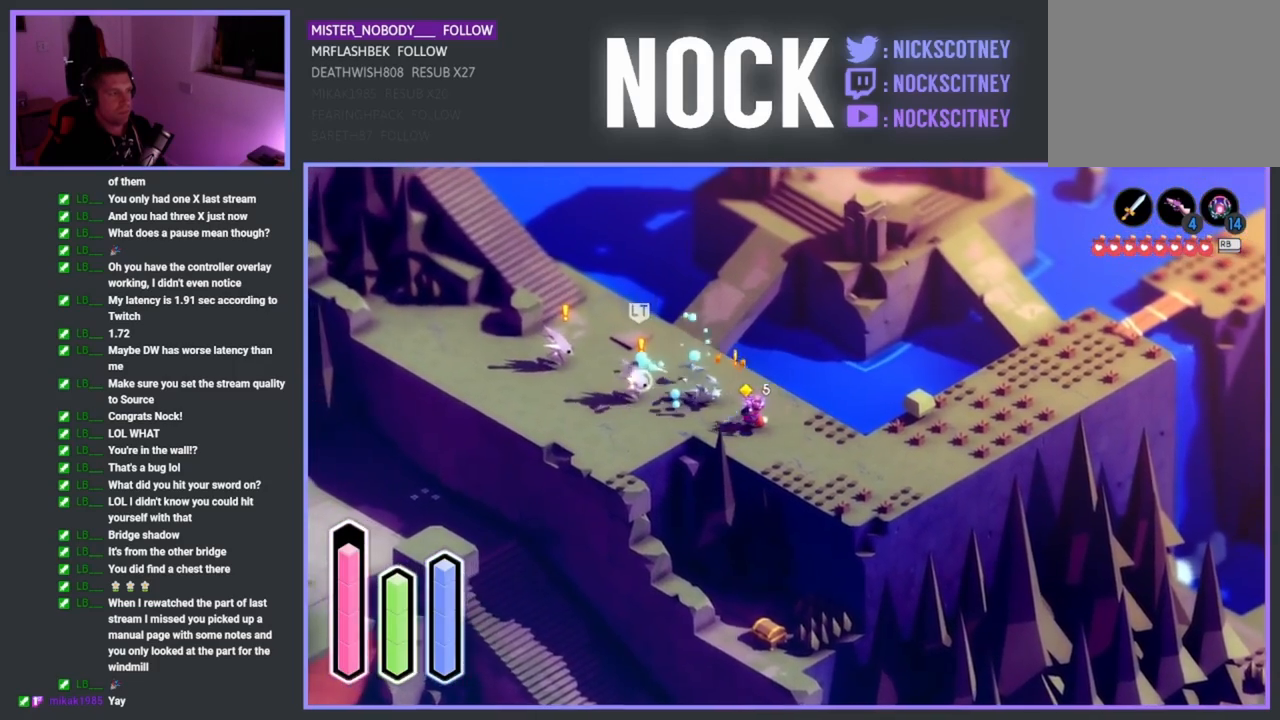
{"buttons": ["SQUARE"], "left_stick": "left", "events": [[450, "SQUARE", "down"]]}
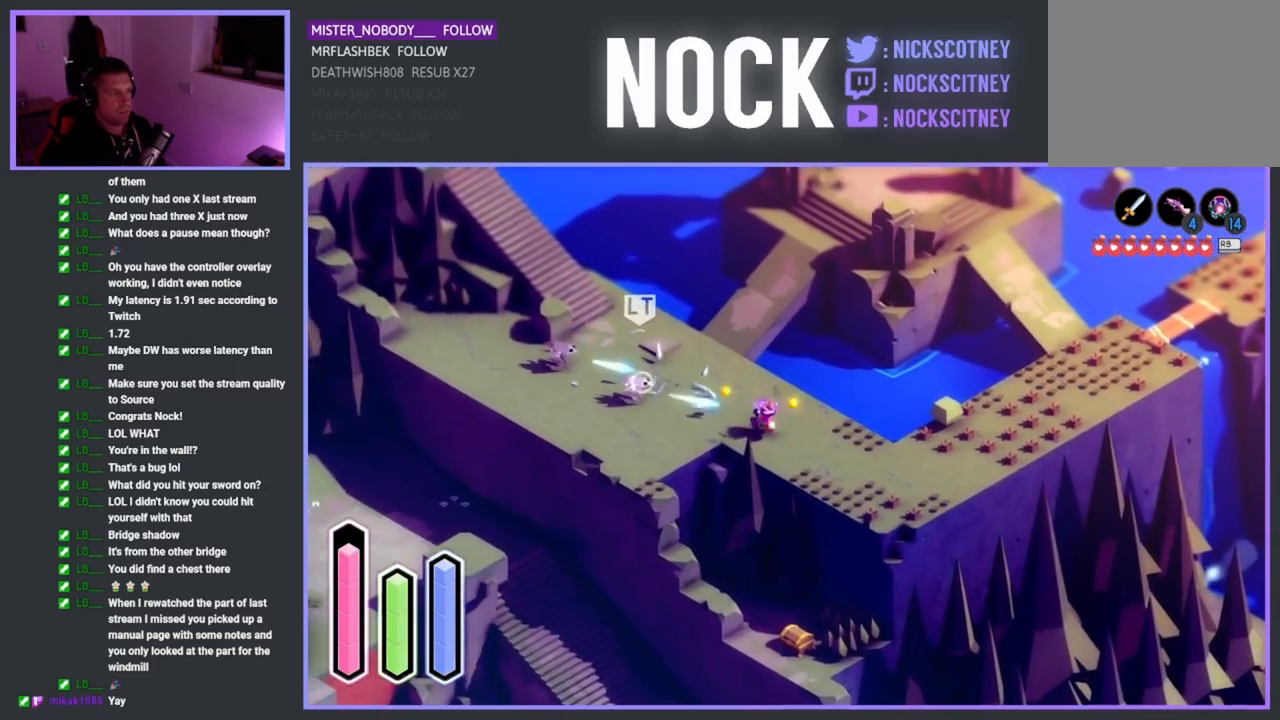
{"buttons": [], "left_stick": "left", "events": [[133, "SQUARE", "up"], [183, "SQUARE", "down"], [400, "SQUARE", "up"]]}
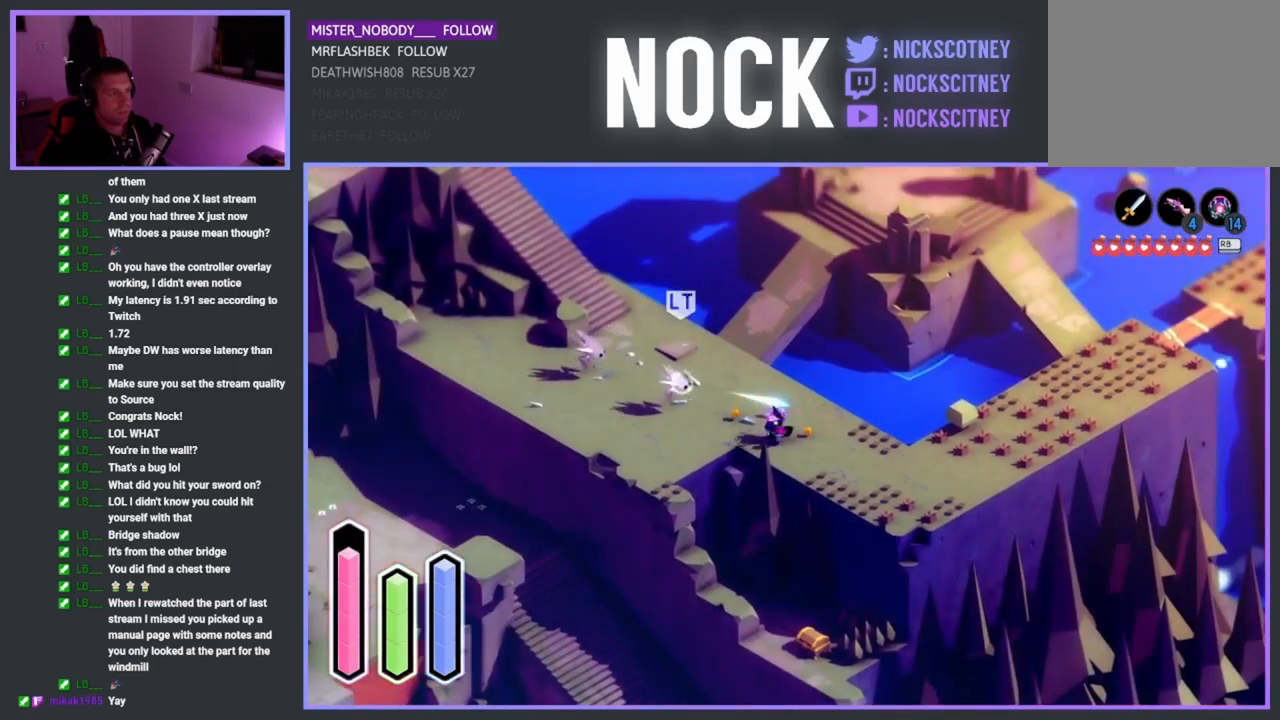
{"buttons": ["SQUARE"], "left_stick": "up-left", "events": [[33, "SQUARE", "down"], [33, "left_stick", "up-left"], [217, "SQUARE", "up"], [300, "SQUARE", "down"], [450, "SQUARE", "up"], [500, "SQUARE", "down"]]}
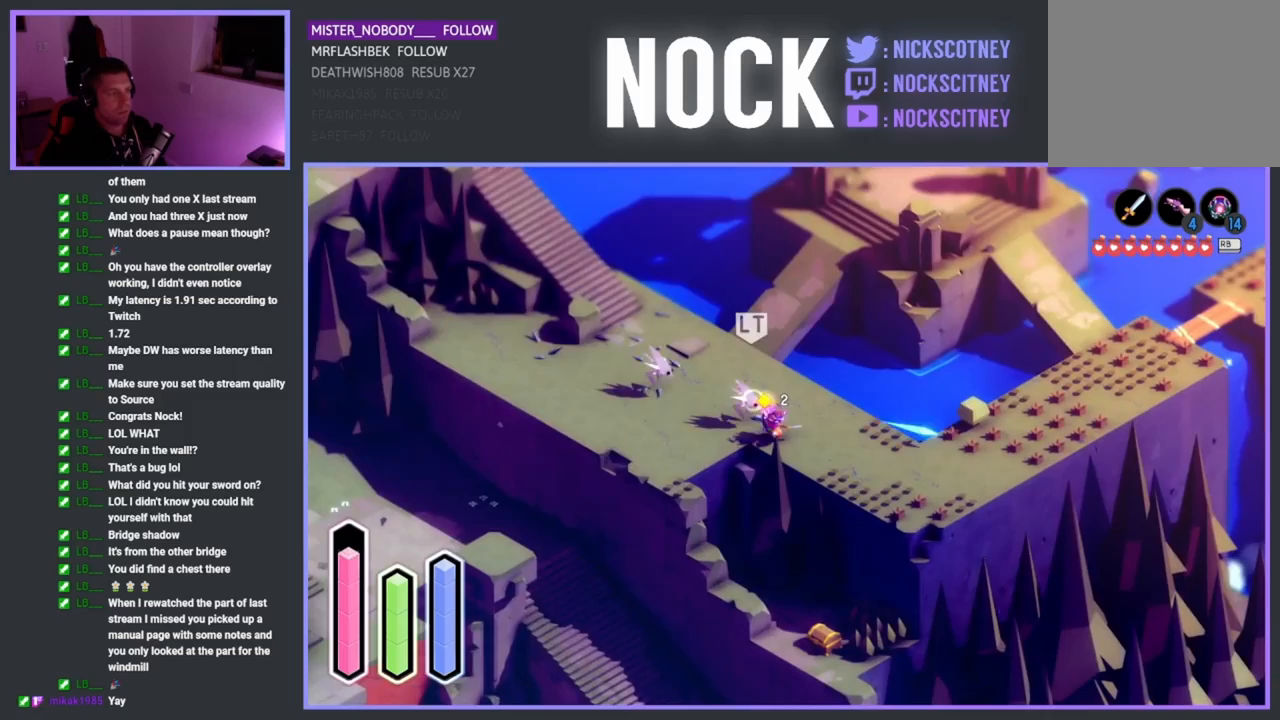
{"buttons": [], "left_stick": "up-left", "events": [[150, "SQUARE", "up"]]}
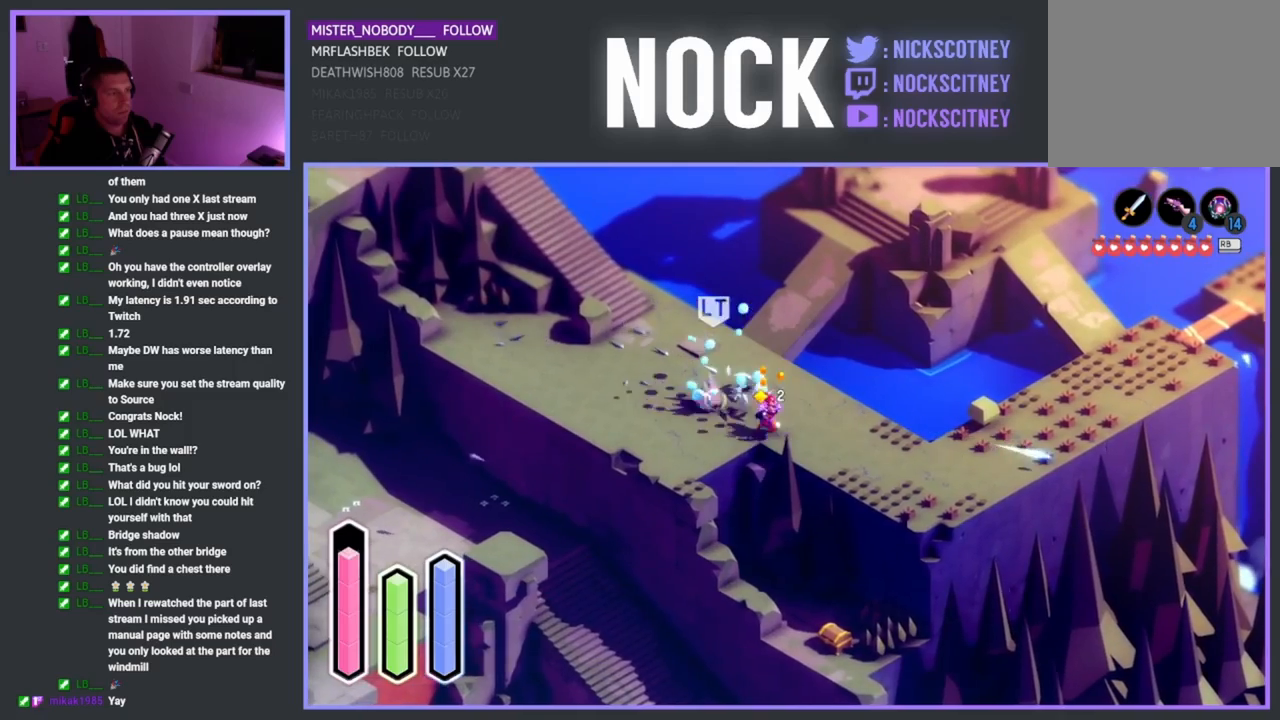
{"buttons": [], "left_stick": "center", "events": [[17, "SQUARE", "down"], [167, "SQUARE", "up"], [383, "left_stick", "center"]]}
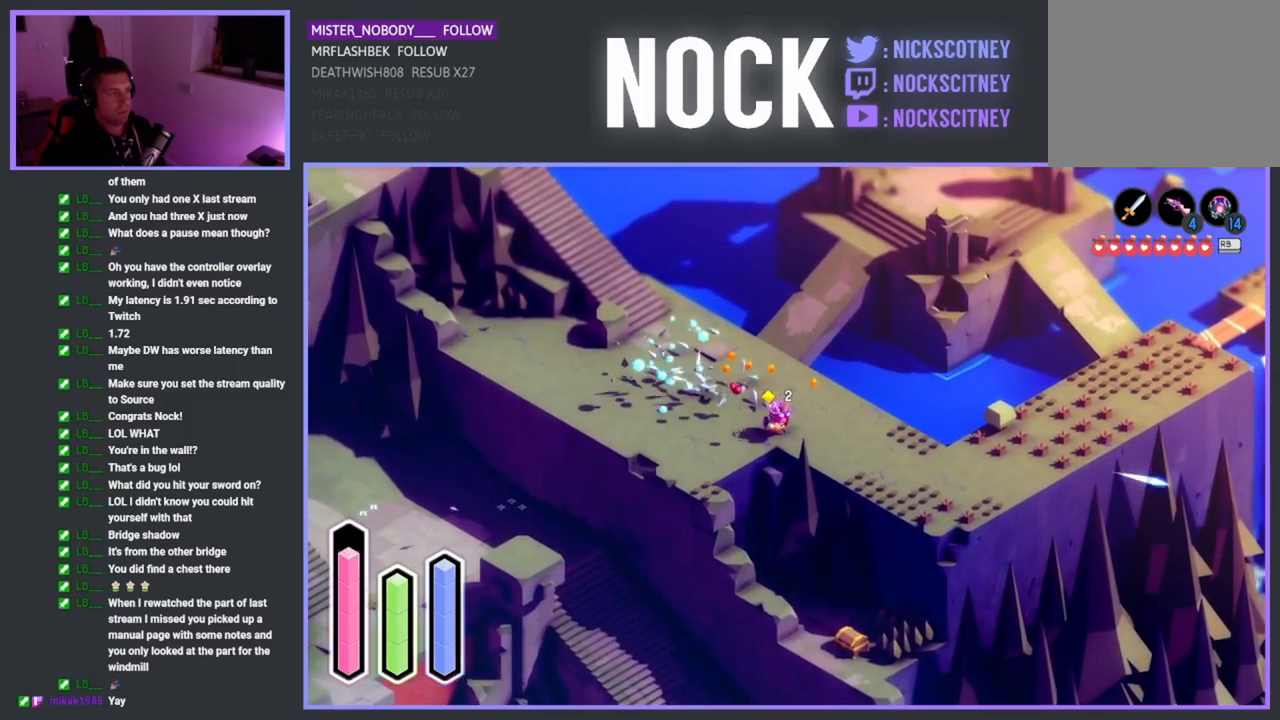
{"buttons": [], "left_stick": "up-left", "events": [[117, "left_stick", "up-left"]]}
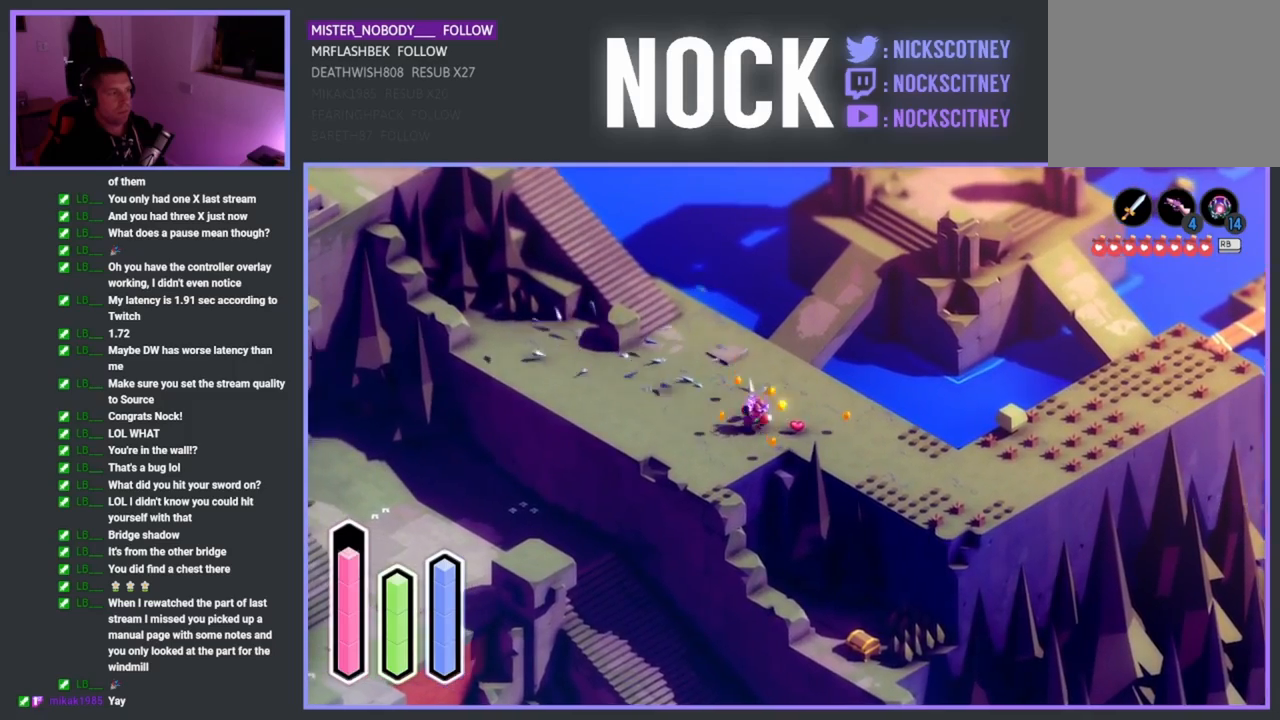
{"buttons": [], "left_stick": "up-left", "events": []}
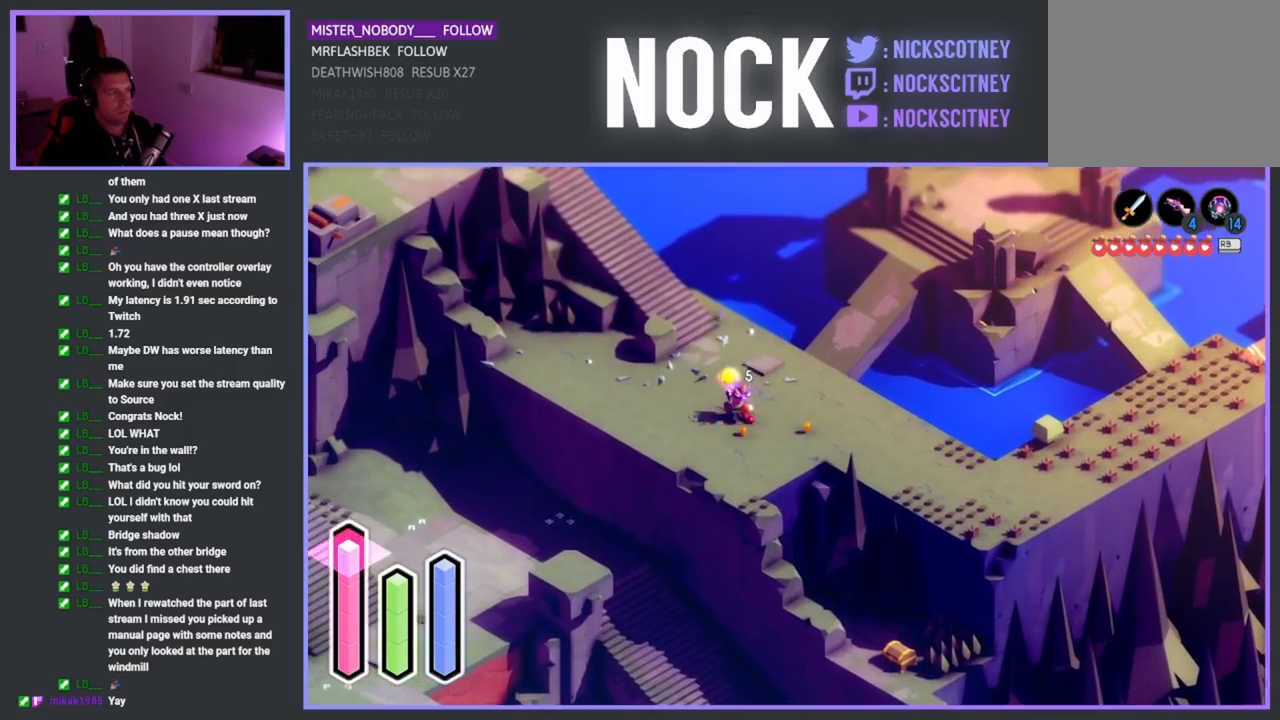
{"buttons": [], "left_stick": "up-left", "events": []}
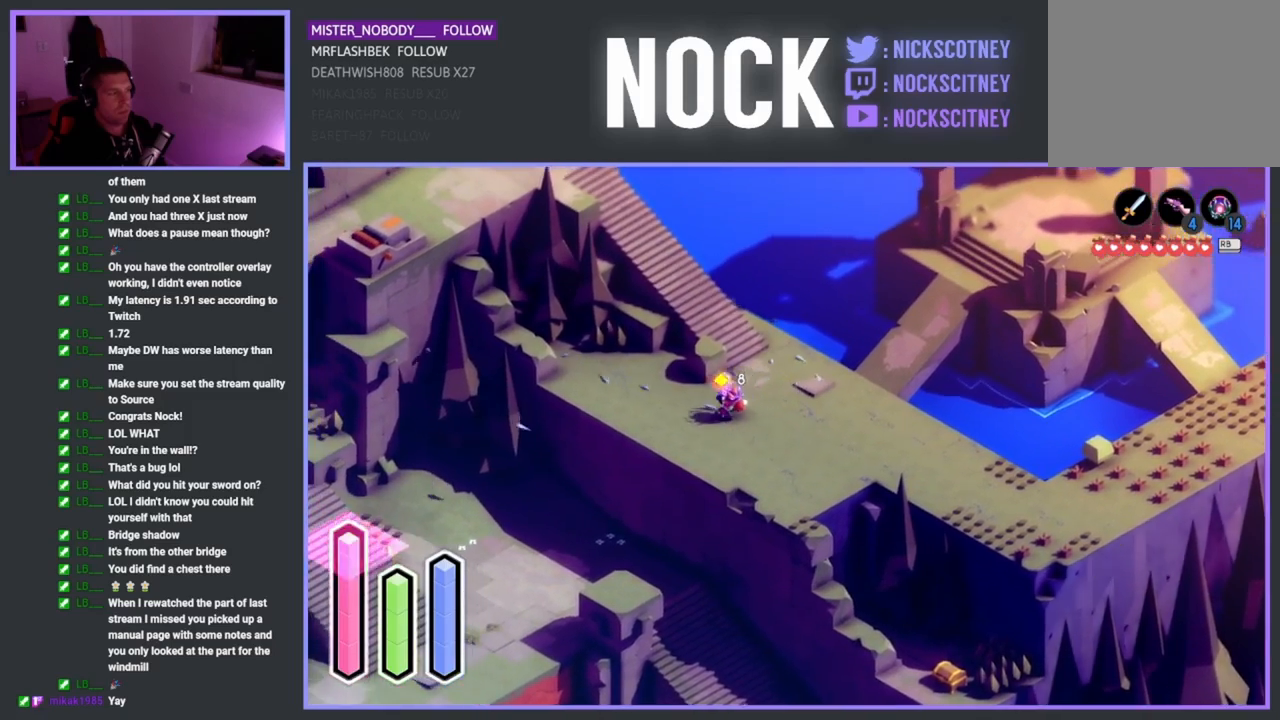
{"buttons": [], "left_stick": "down-right", "events": [[317, "left_stick", "center"], [500, "left_stick", "down-right"]]}
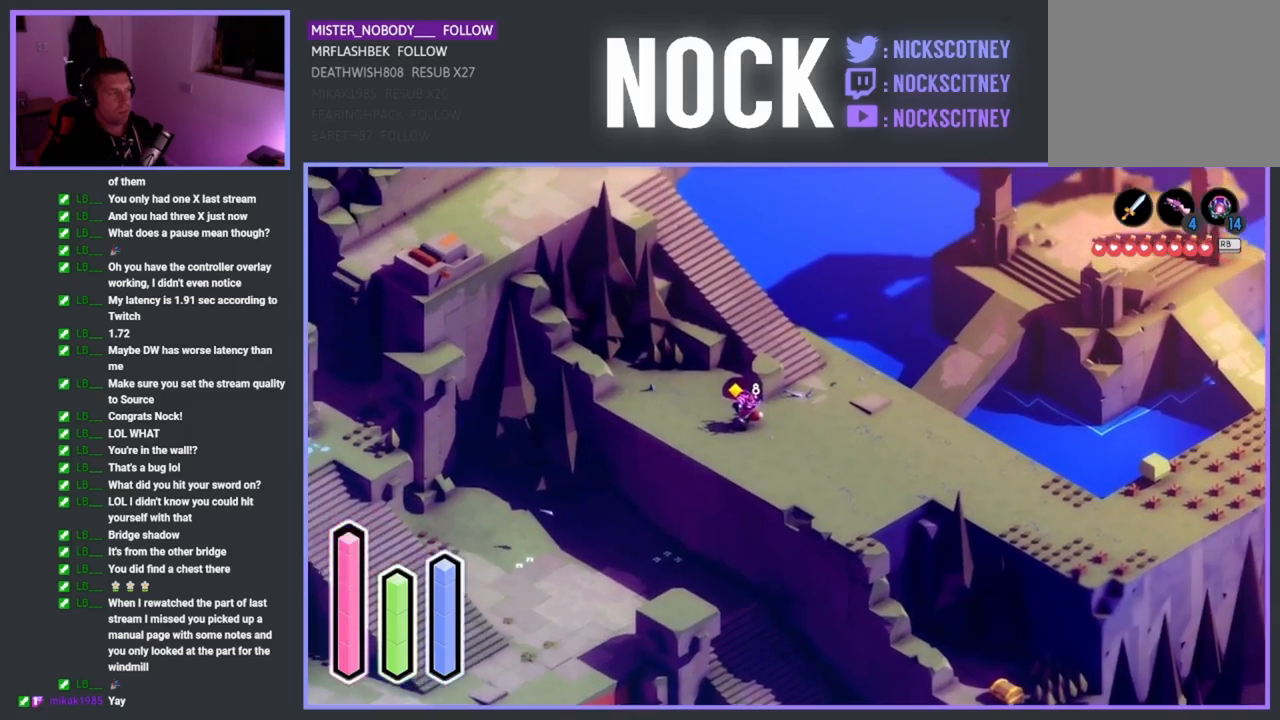
{"buttons": [], "left_stick": "up", "events": [[117, "left_stick", "up-right"], [333, "left_stick", "up"]]}
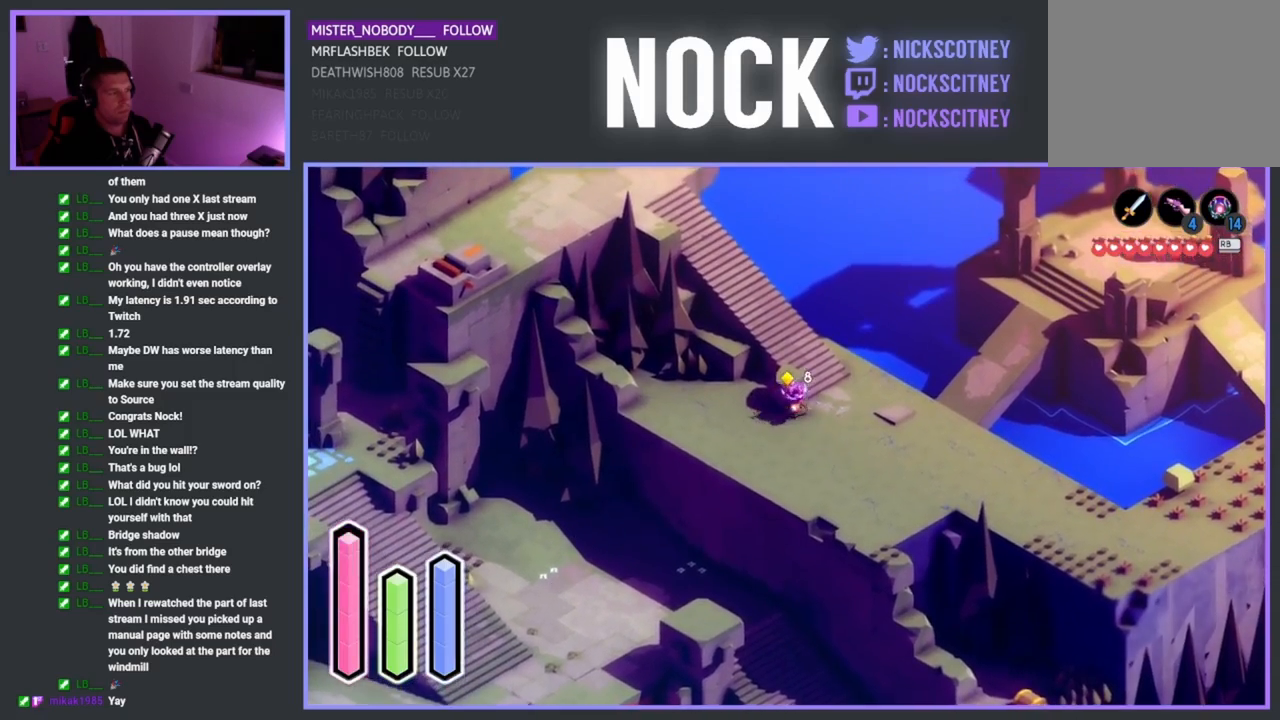
{"buttons": ["CROSS"], "left_stick": "up-left", "events": [[317, "left_stick", "up-left"], [500, "CROSS", "down"]]}
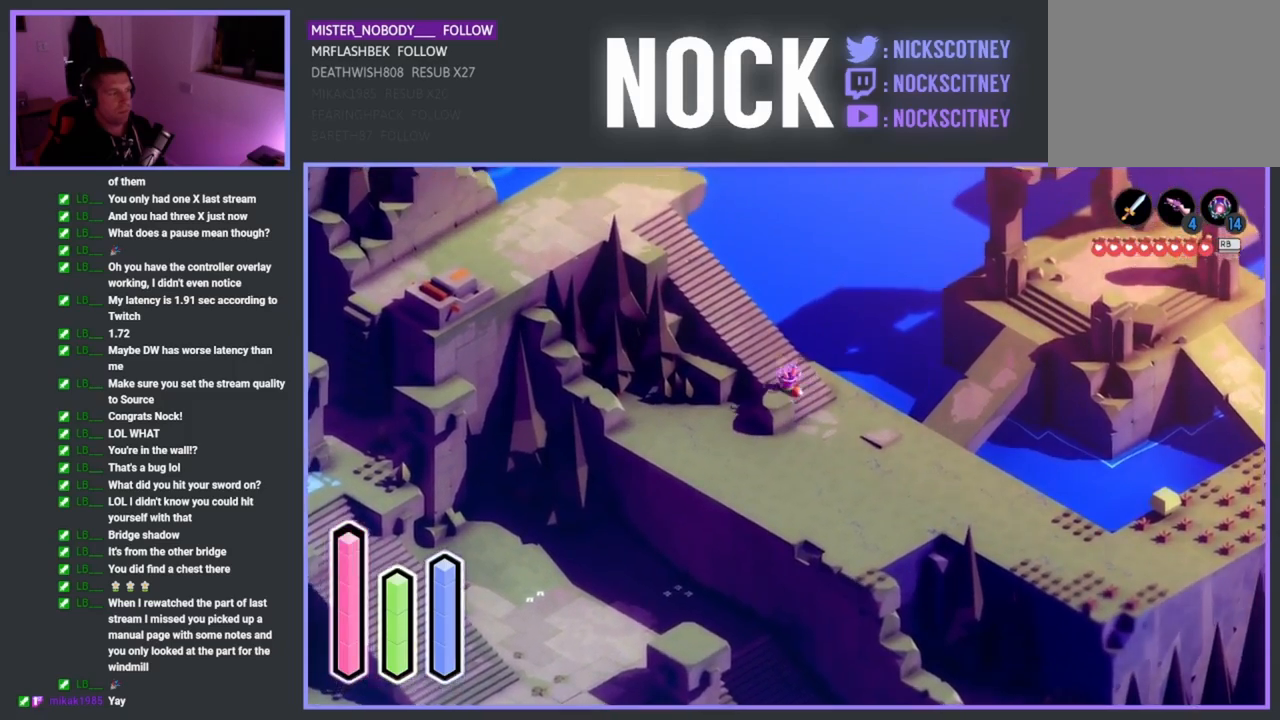
{"buttons": ["CROSS"], "left_stick": "down", "events": [[150, "CROSS", "up"], [283, "left_stick", "center"], [333, "left_stick", "down"], [483, "CROSS", "down"]]}
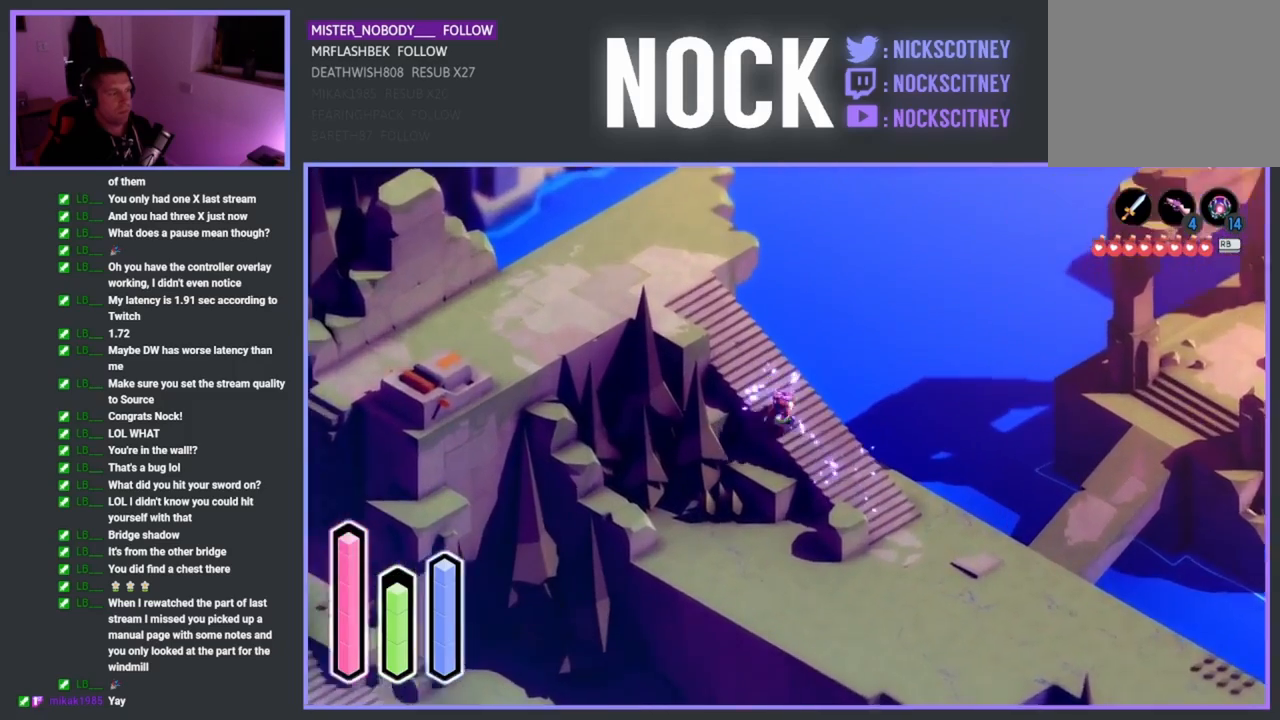
{"buttons": [], "left_stick": "down-right", "events": [[150, "CROSS", "up"], [467, "left_stick", "down-right"]]}
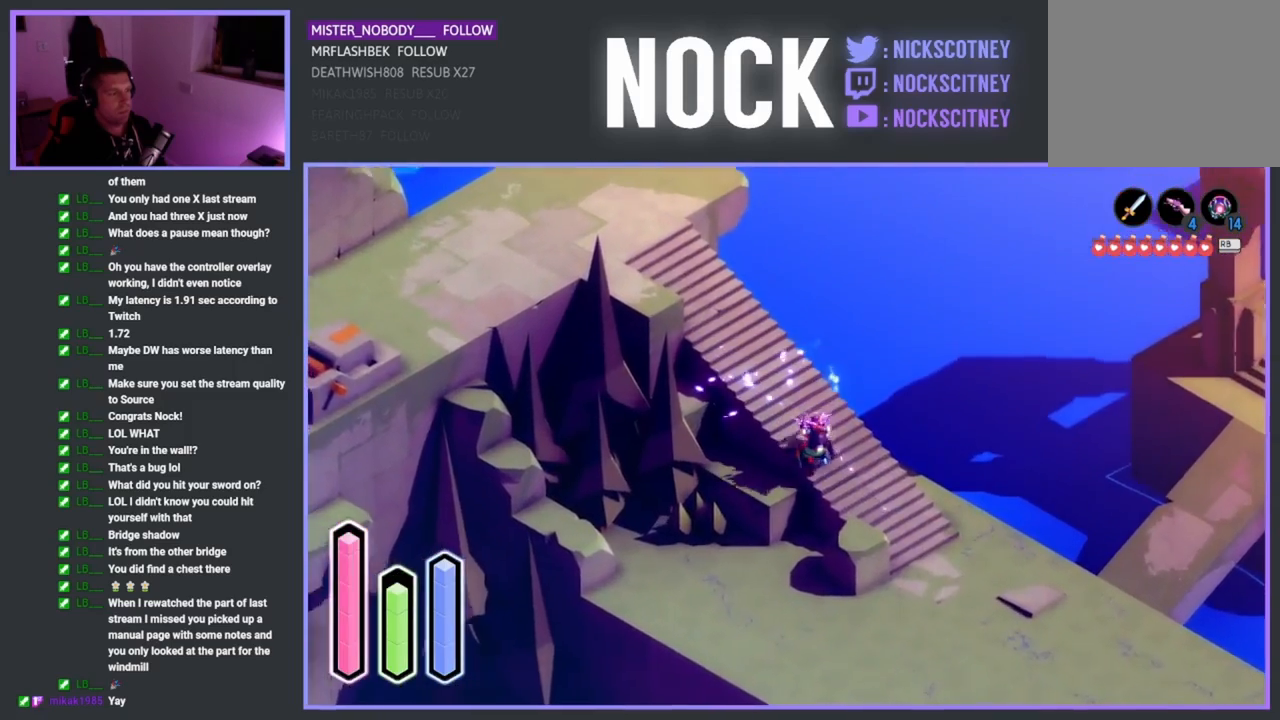
{"buttons": [], "left_stick": "down-left", "events": [[167, "CROSS", "down"], [317, "CROSS", "up"], [417, "left_stick", "down-left"]]}
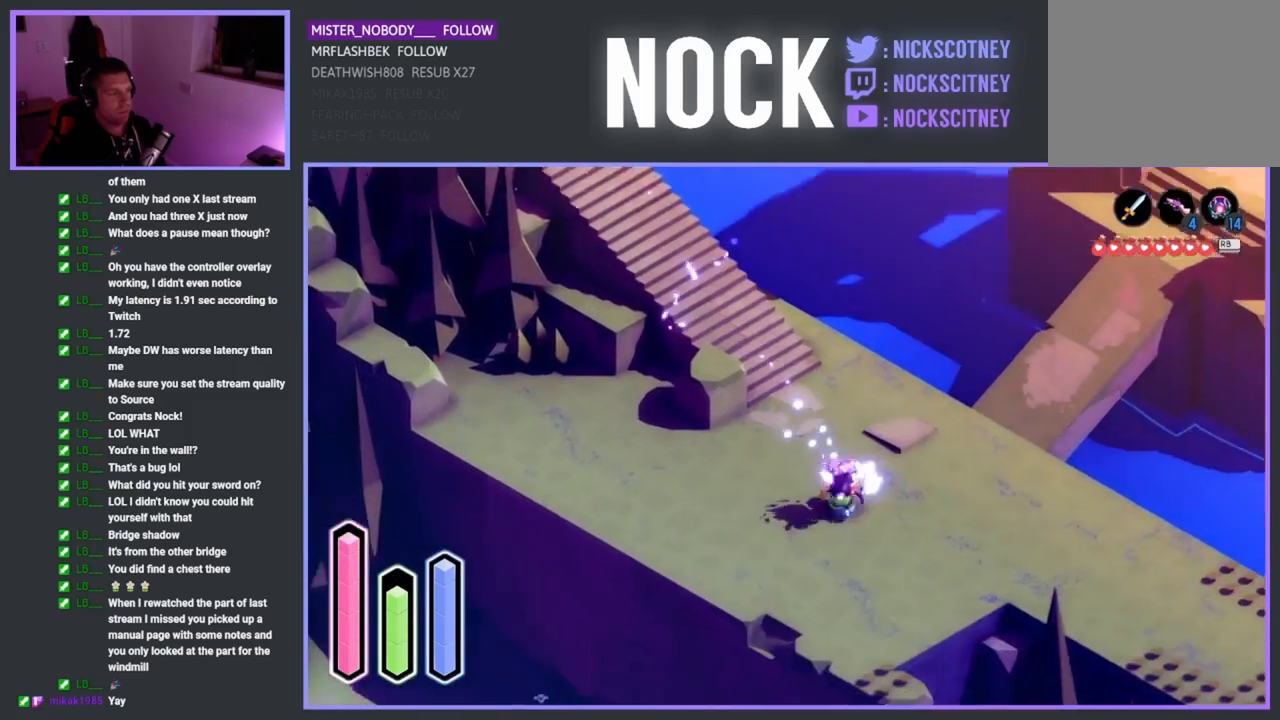
{"buttons": [], "left_stick": "down-left", "events": [[200, "CROSS", "down"], [400, "CROSS", "up"]]}
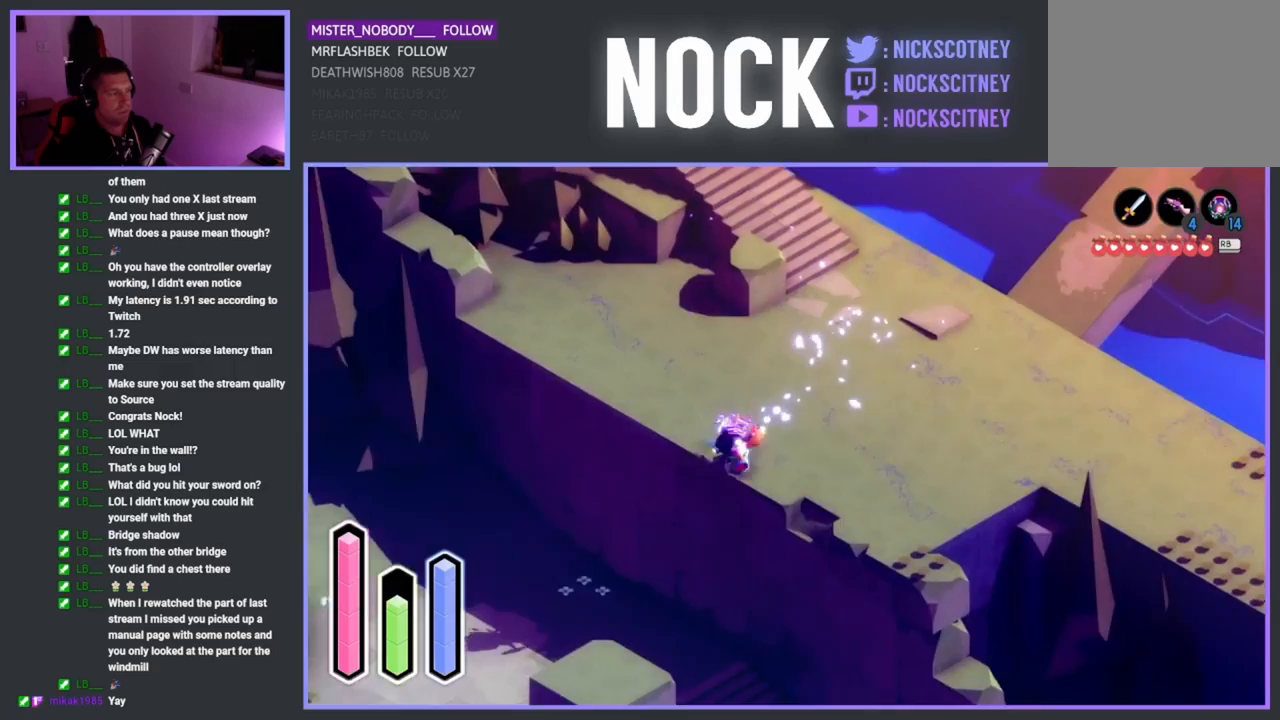
{"buttons": [], "left_stick": "down-left", "events": []}
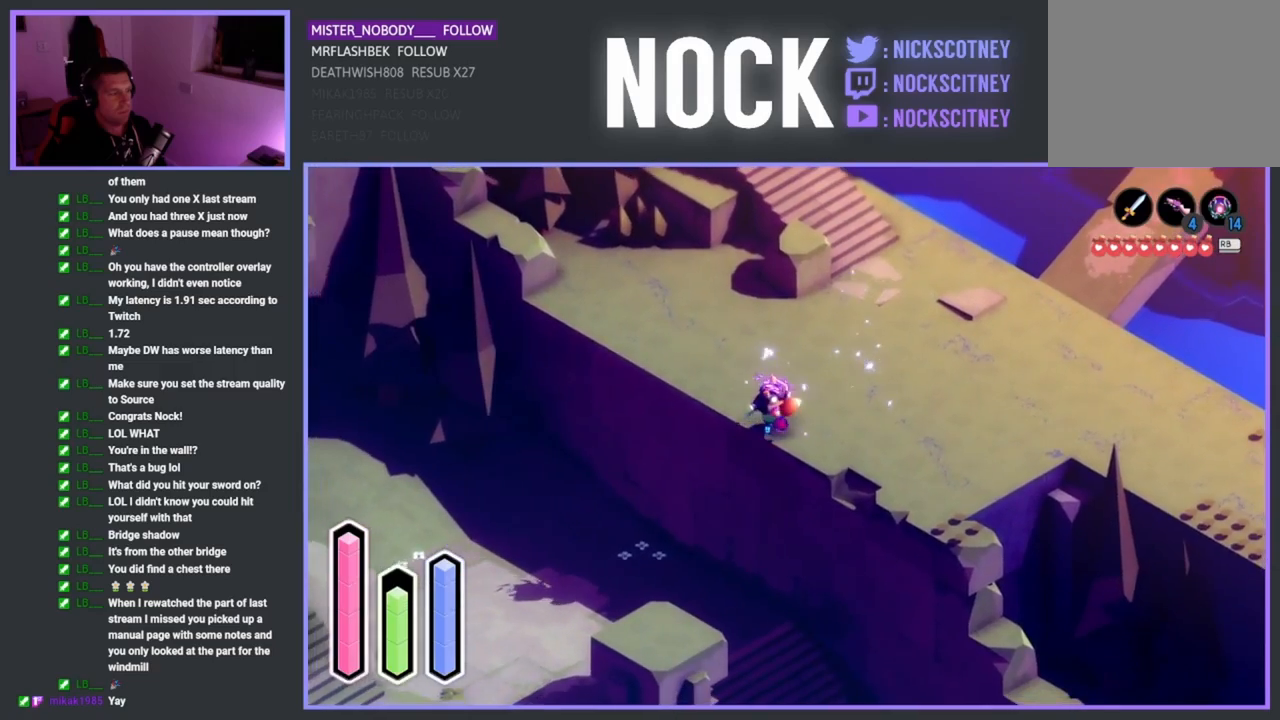
{"buttons": [], "left_stick": "left", "events": [[167, "left_stick", "left"]]}
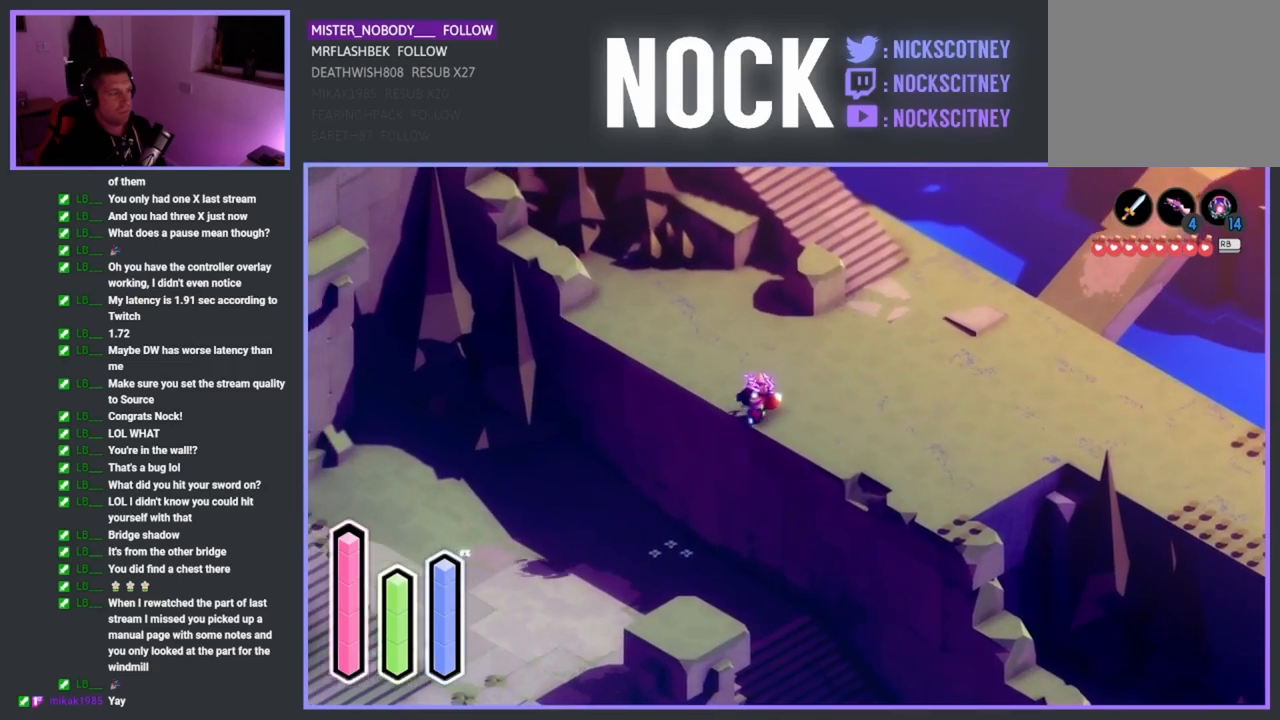
{"buttons": [], "left_stick": "left", "events": []}